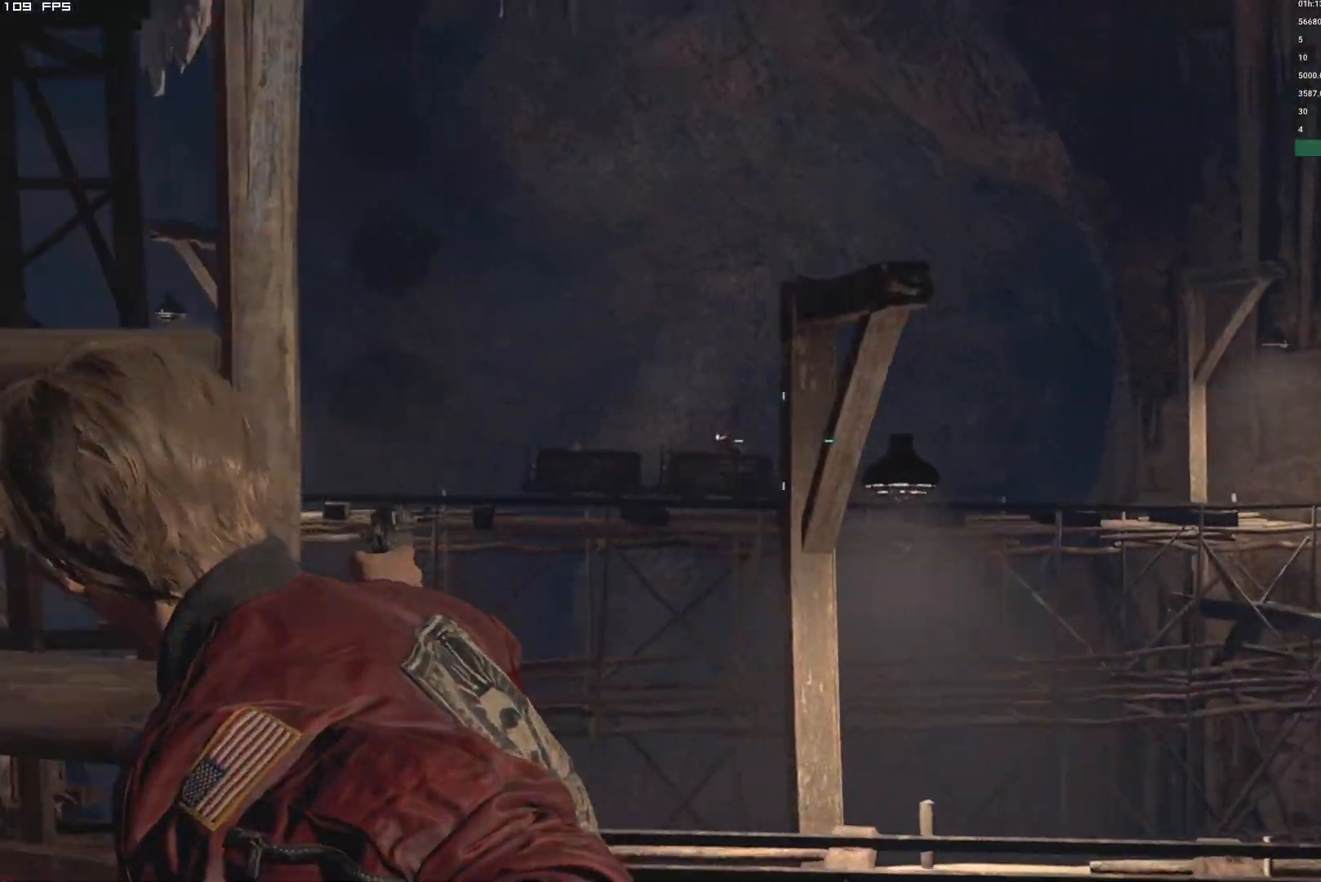
Gameplay with keyboard and mouse; each line is a JSON object with the keys and mouse buttons held at the frame after it. "events" lists presses ("down") and releases ("up") of "1", "2", "3", "4", "5", "6", "a", "alt", "b", "c", "caps_lock", "ctrl", "d", "e", "escape", "f", "g", "q", "r", "s", "shift", "space", "t", "tab", "v", "w", "x", "y", "z", "mouse_left", "mouse_wheel", "mouse_right", "mouse_mb4" and "mouse_mb5" between this image and that frame as [ms after this image, input, new state], when the widget could be followed in between. "mouse_left", "mouse_wheel", "mouse_right", "mouse_mb4", "mouse_mb5" = the "left", "wheel", "right", "mb4", "mb5" buttons of the "mouse" list. No other keys are recorded. "wheel" means that the mouse wheel is clicked or scrolled. Mouse movement is not recorded.
{"keys": [], "mouse": ["right"], "events": []}
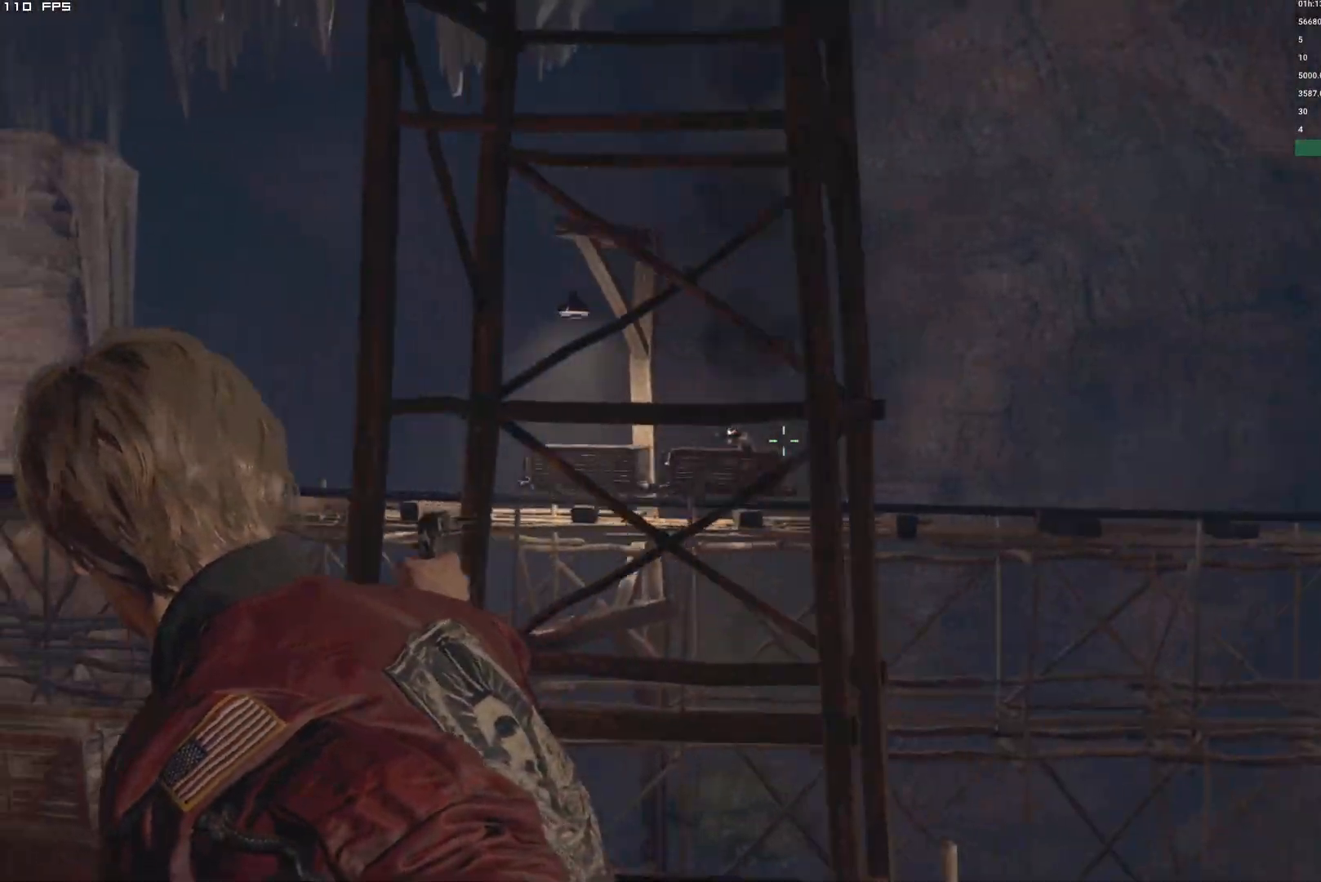
{"keys": [], "mouse": ["left", "right"], "events": [[417, "mouse_left", "down"]]}
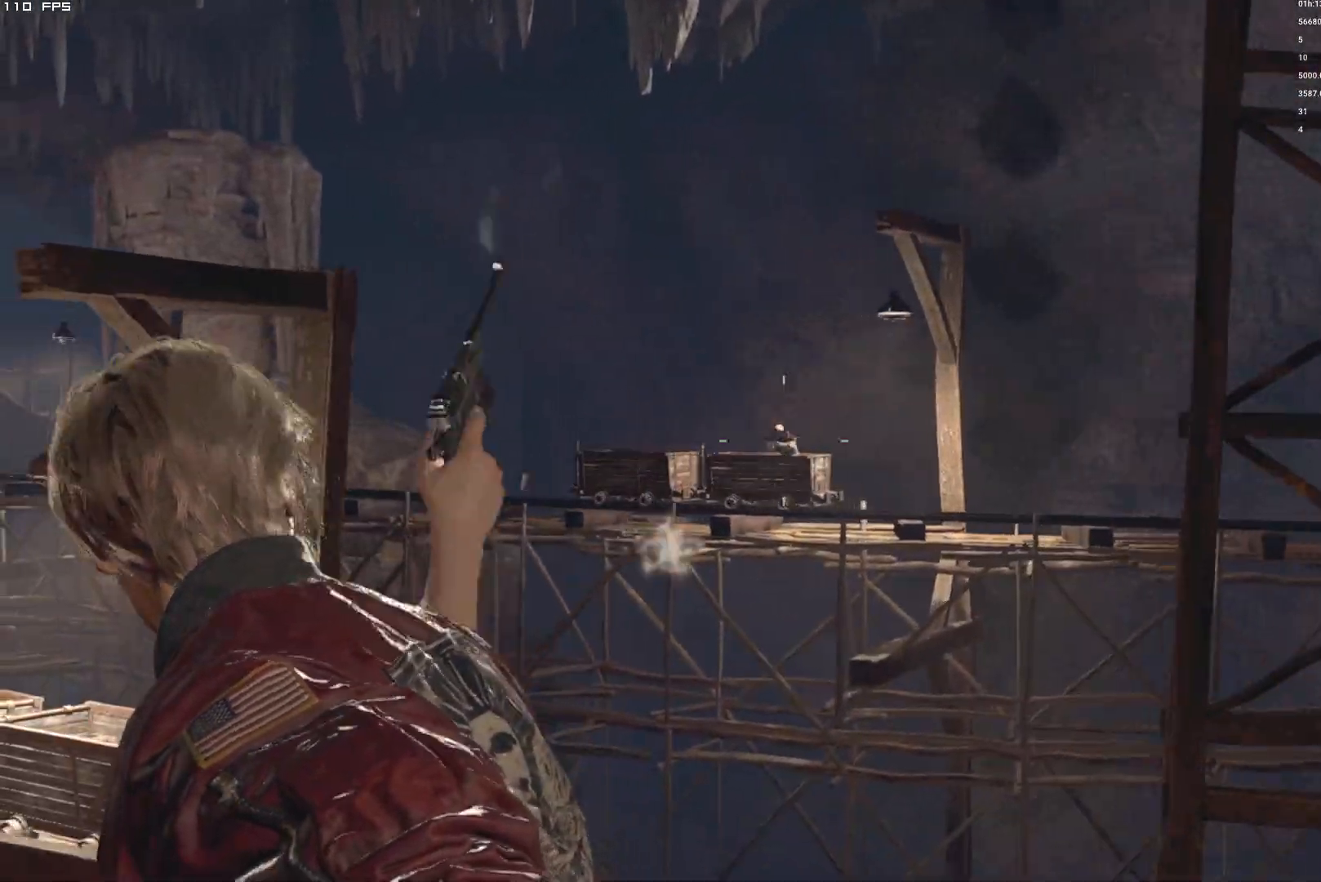
{"keys": ["r"], "mouse": [], "events": [[117, "mouse_left", "up"], [450, "mouse_right", "up"], [450, "r", "down"]]}
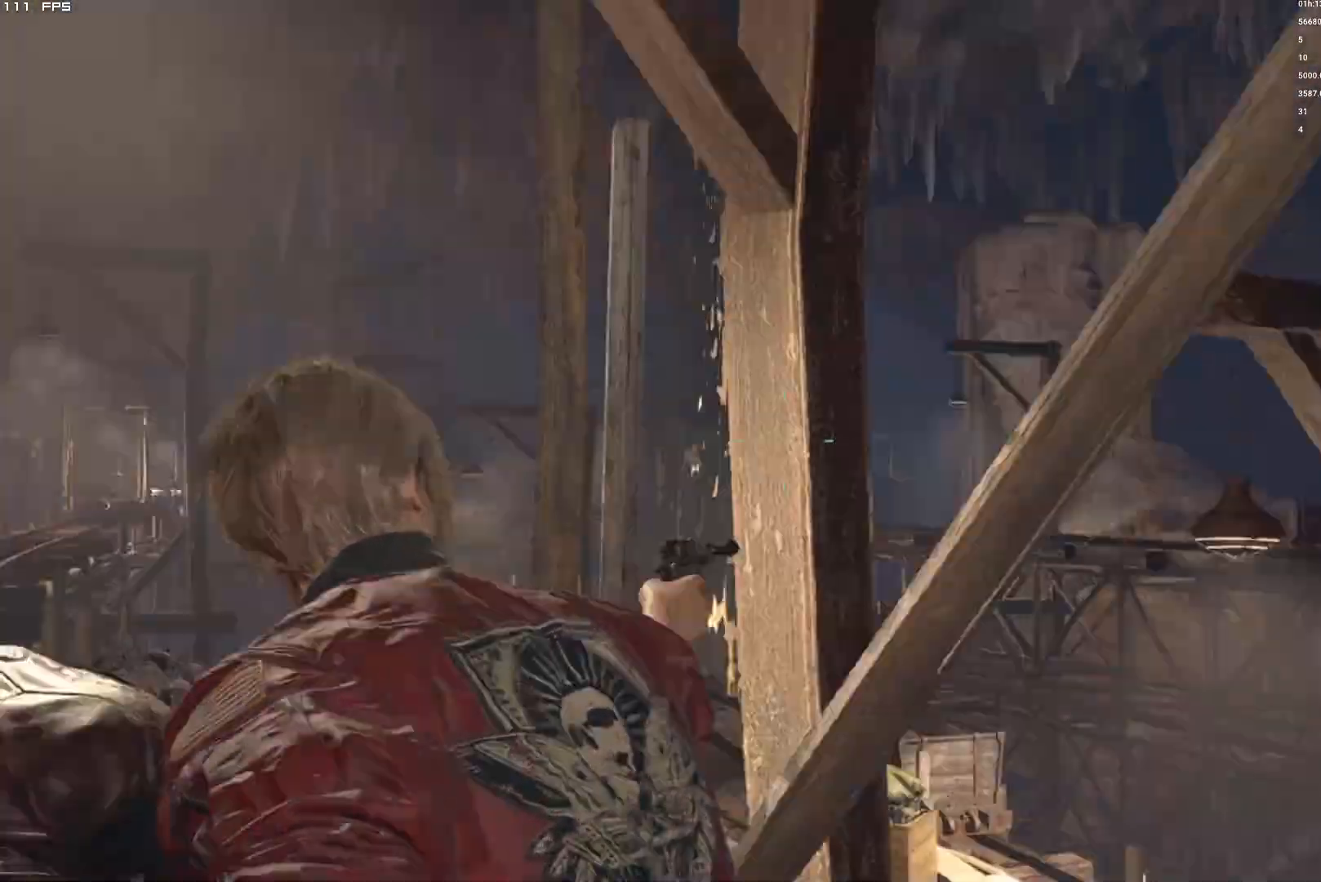
{"keys": [], "mouse": [], "events": [[84, "r", "up"], [184, "r", "down"], [284, "r", "up"]]}
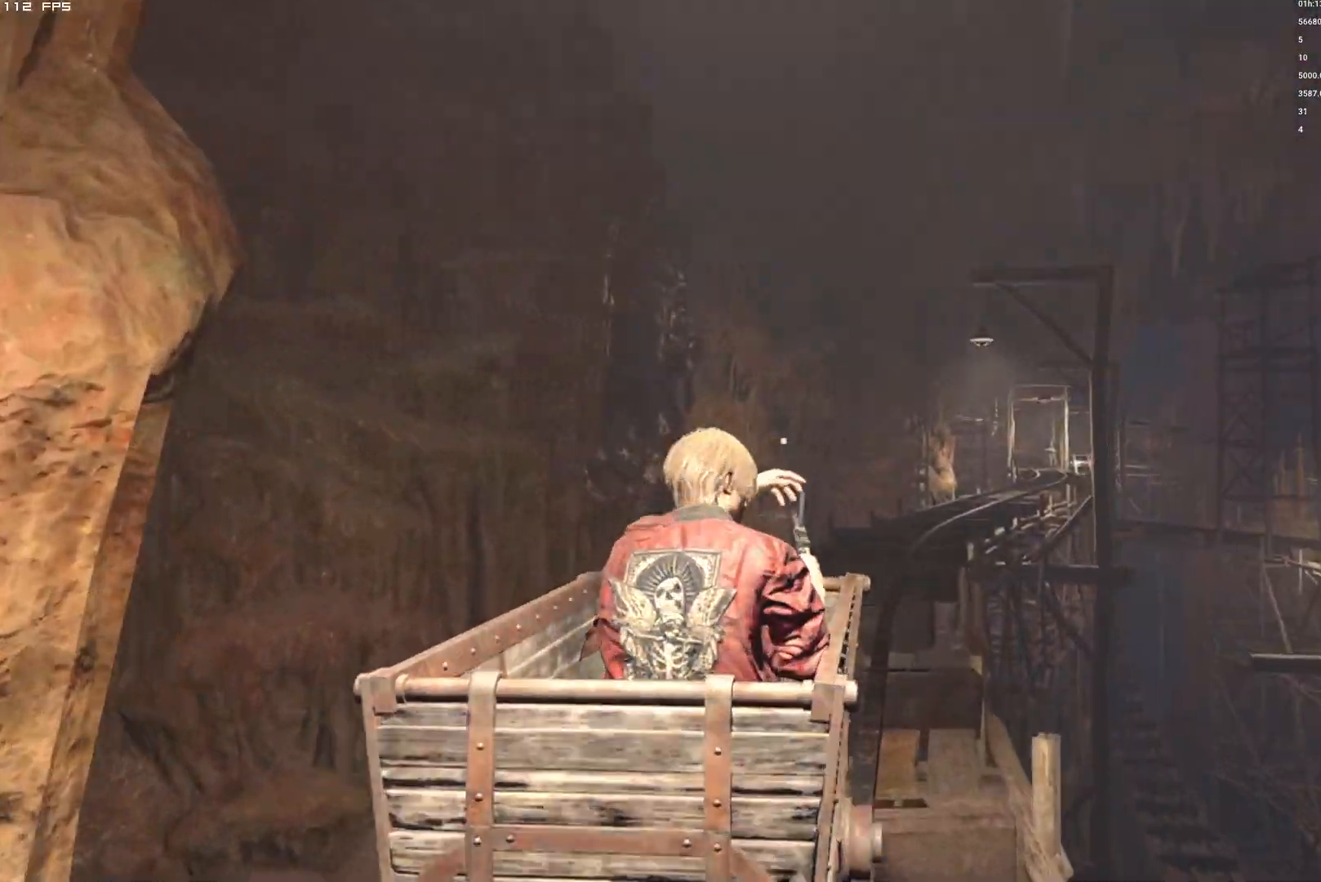
{"keys": [], "mouse": [], "events": []}
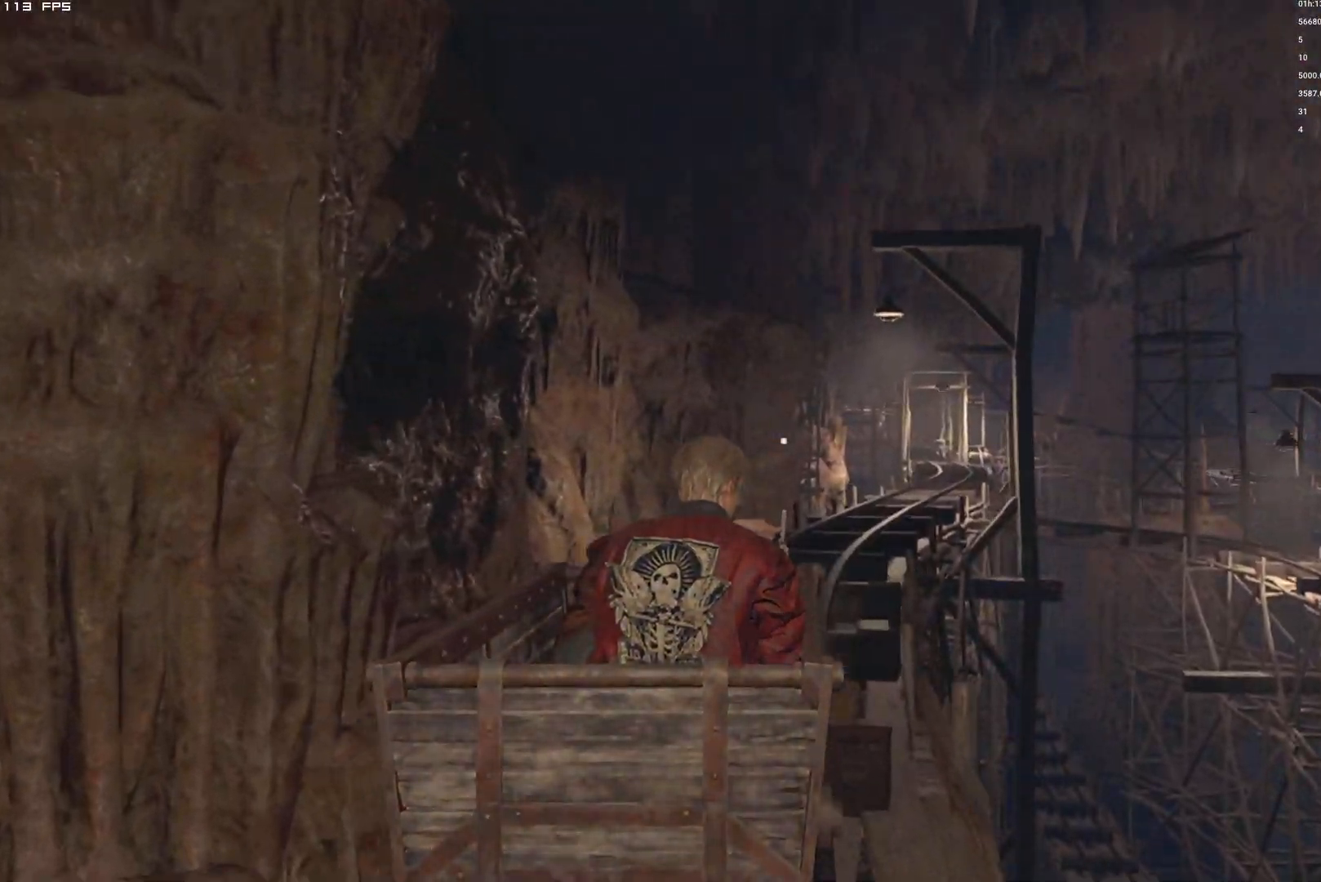
{"keys": [], "mouse": [], "events": []}
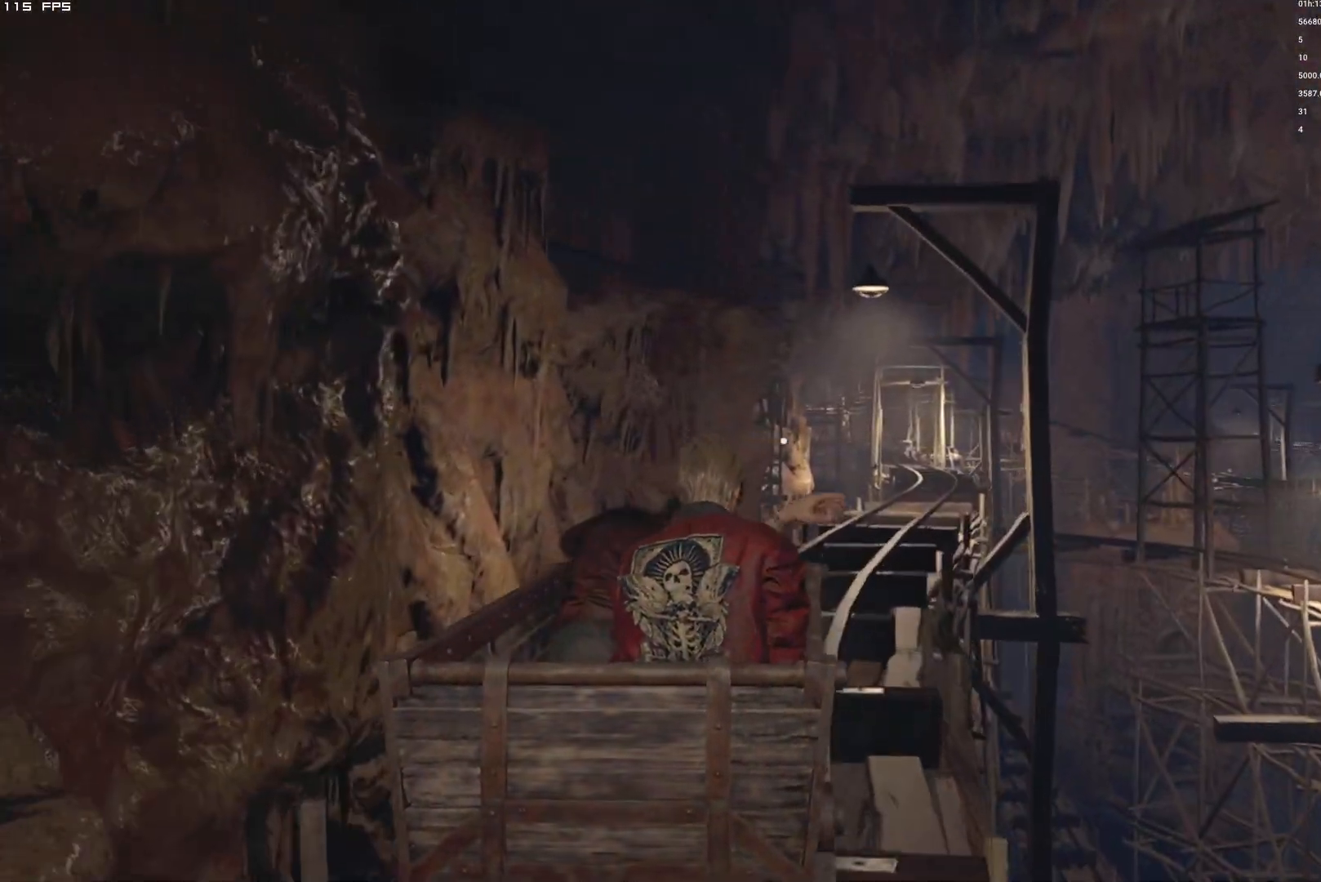
{"keys": [], "mouse": []}